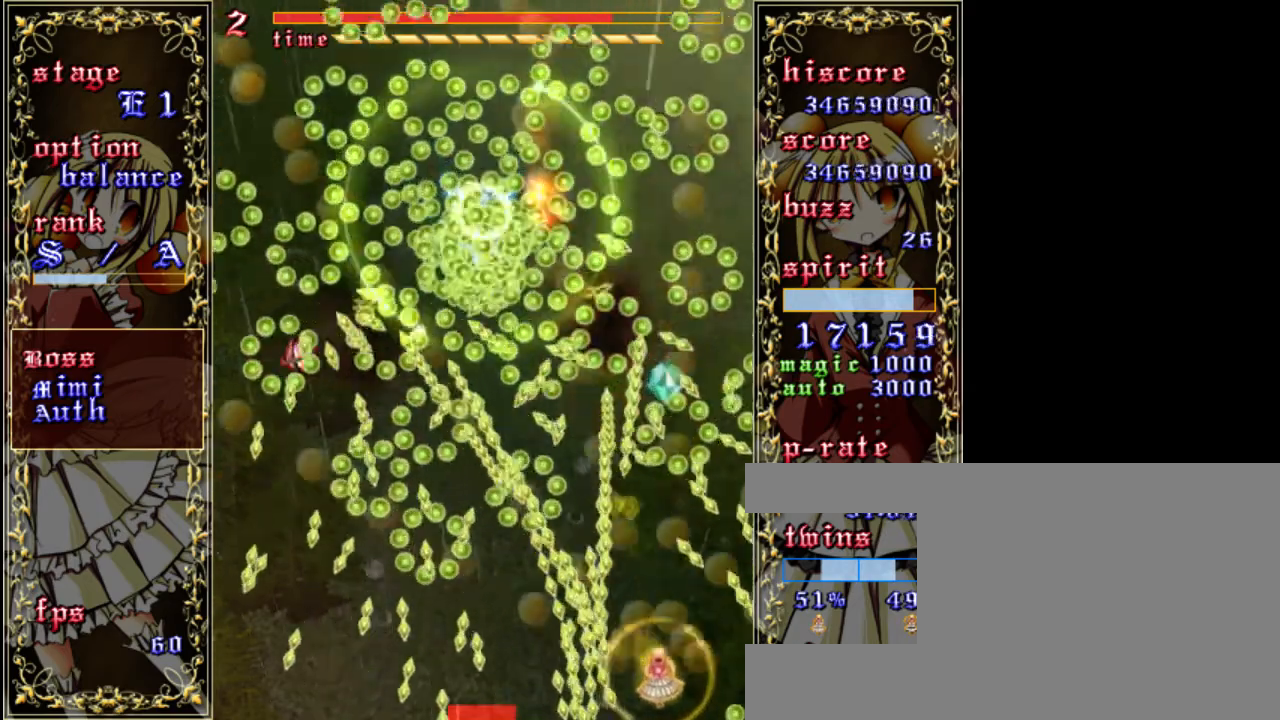
Gameplay with keyboard; each line is a JSON object with the keys held at the frame after it. "events" lists presses ("down") and releases ("up") of "a", "c", "d", "down", "left", "right", "s", "shift", "up", "x" and "z" between this image and that frame as [ms after this image, input, new state], when the widget could be followed in between. No other keys are recorded. Mouse input is not recorded.
{"keys": ["shift", "z"], "events": [[33, "right", "up"], [167, "right", "down"], [250, "right", "up"], [350, "right", "down"], [417, "right", "up"]]}
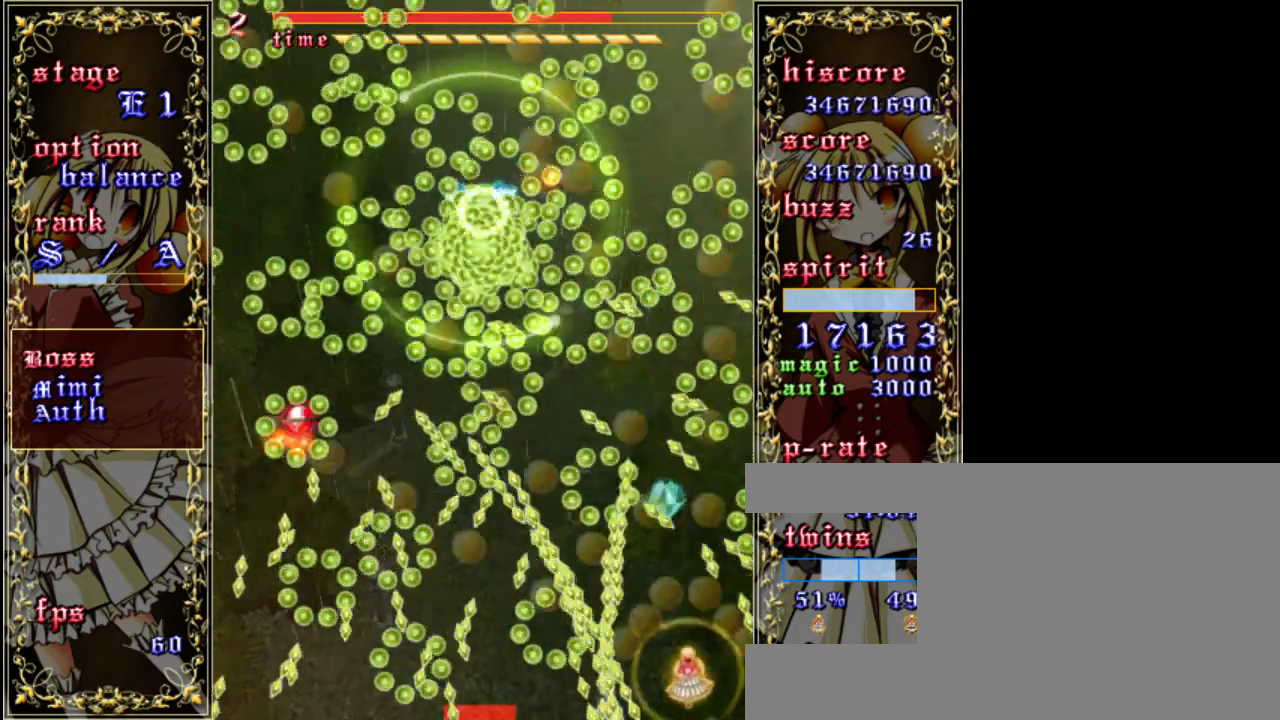
{"keys": ["right", "up", "z"], "events": [[17, "right", "down"], [83, "right", "up"], [283, "right", "down"], [383, "shift", "up"], [417, "up", "down"]]}
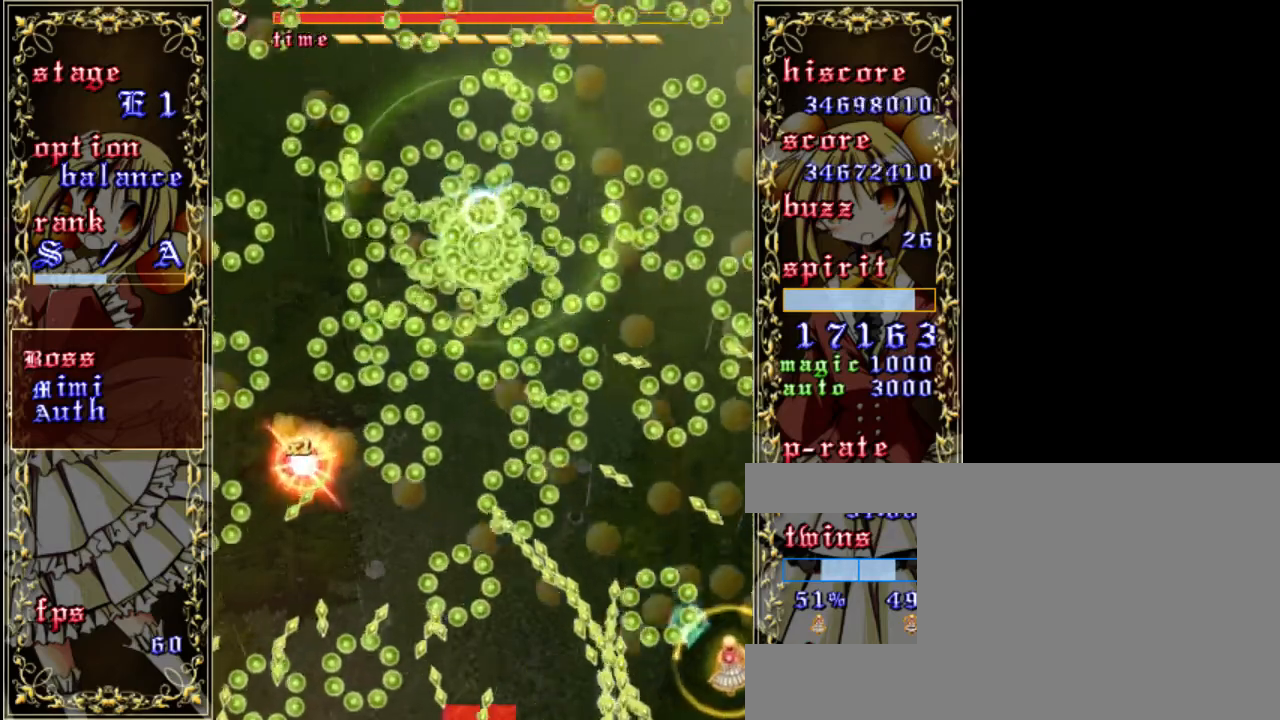
{"keys": ["shift", "z"], "events": [[17, "right", "up"], [50, "up", "up"], [83, "shift", "down"], [283, "left", "down"], [450, "left", "up"]]}
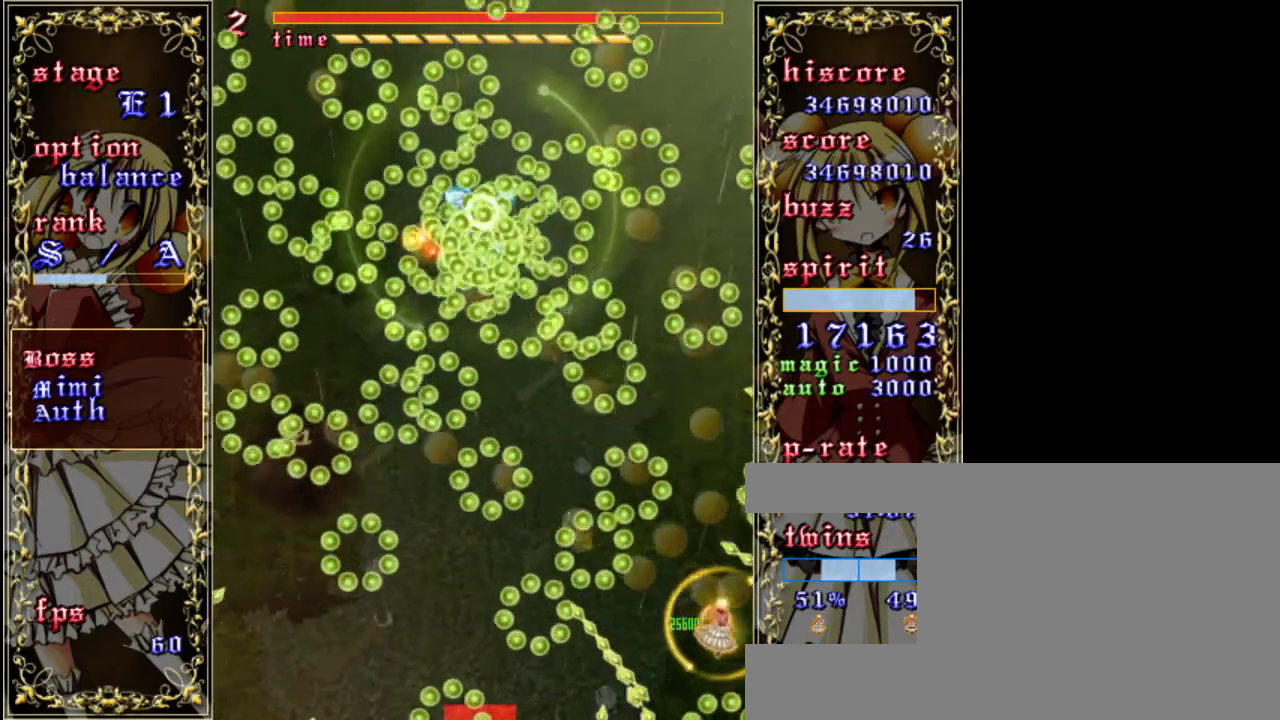
{"keys": ["down", "z"], "events": [[183, "down", "down"], [350, "shift", "up"], [450, "left", "down"], [483, "left", "up"]]}
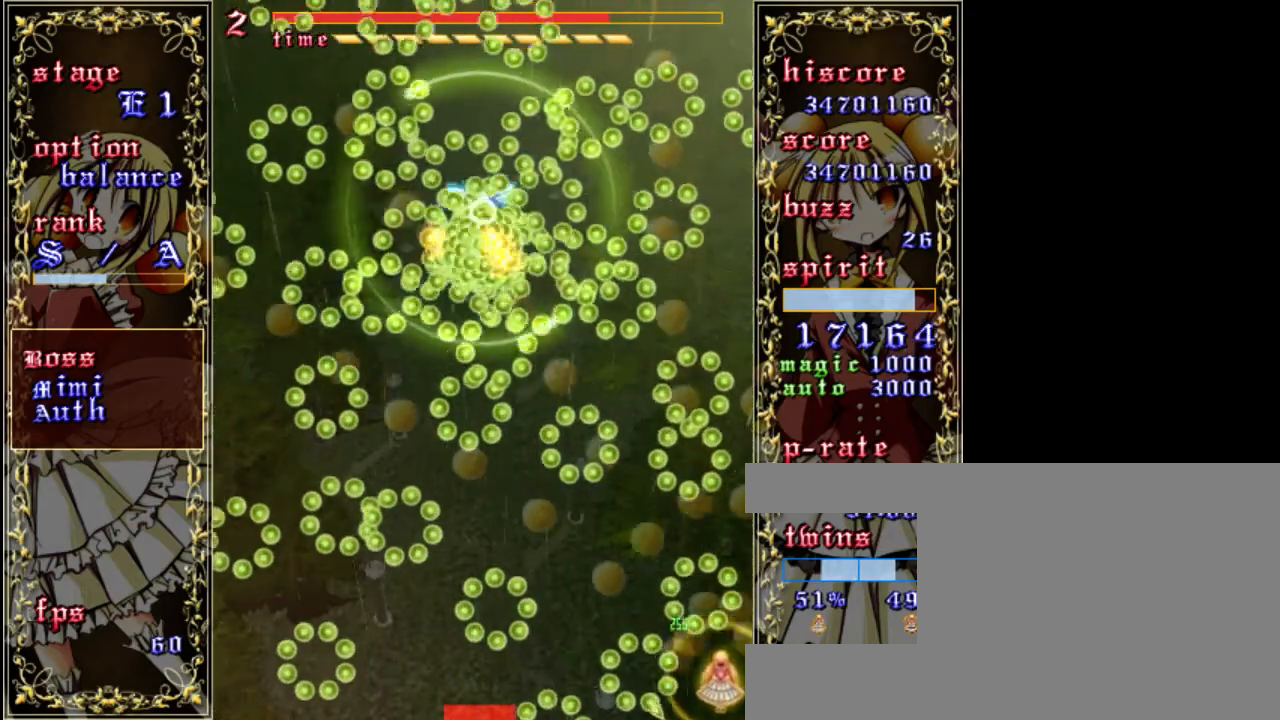
{"keys": ["left", "z"], "events": [[150, "down", "up"], [150, "shift", "down"], [217, "left", "down"], [417, "shift", "up"]]}
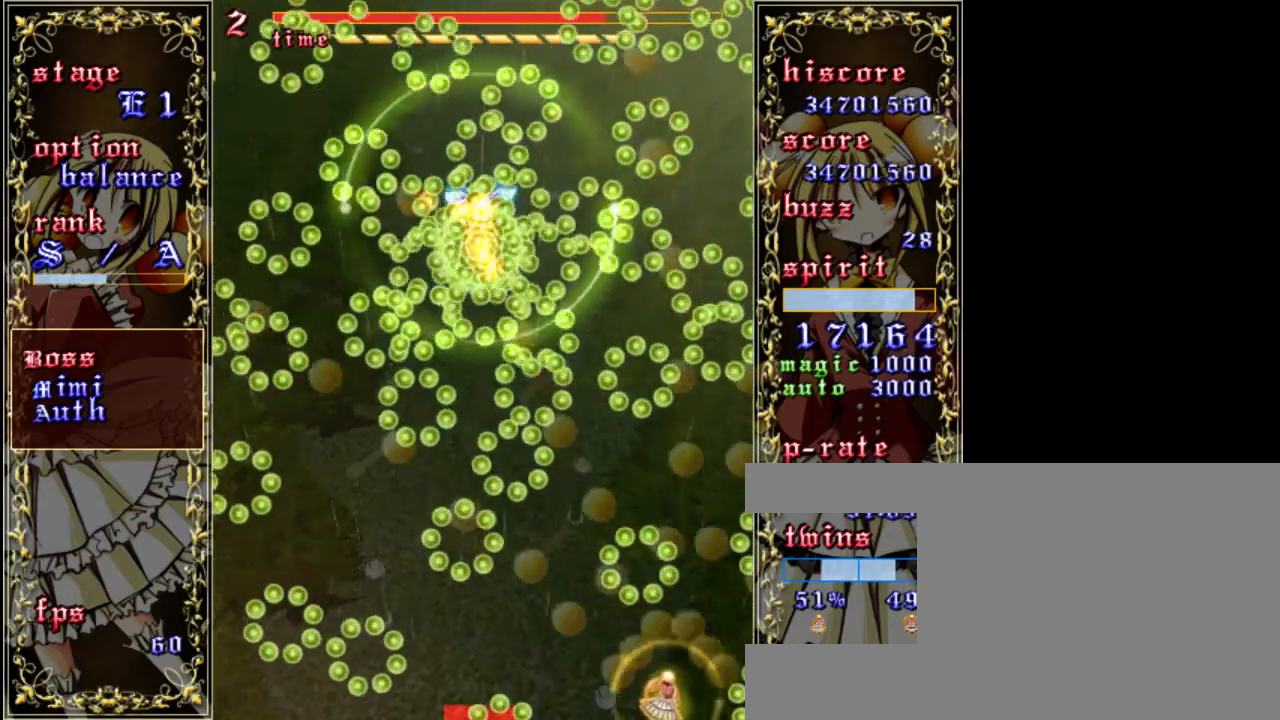
{"keys": ["right", "shift", "z"], "events": [[183, "shift", "down"], [250, "left", "up"], [417, "right", "down"]]}
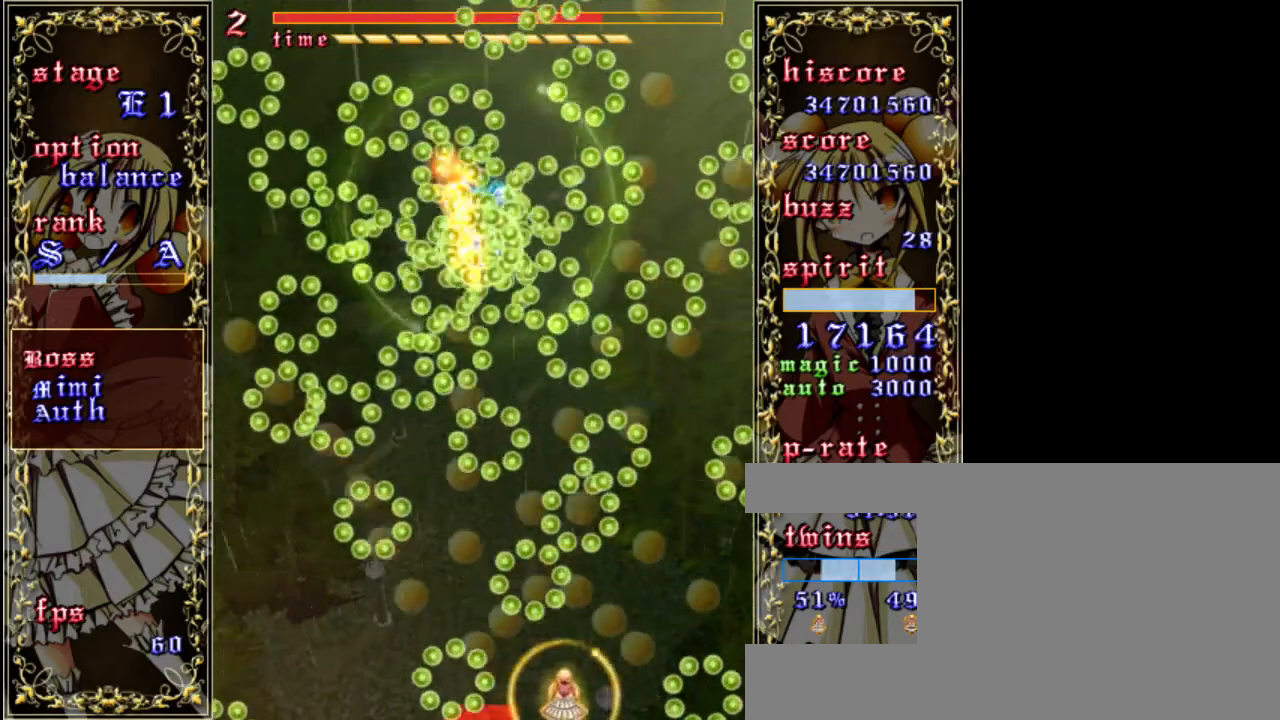
{"keys": ["shift", "z"], "events": [[250, "right", "up"]]}
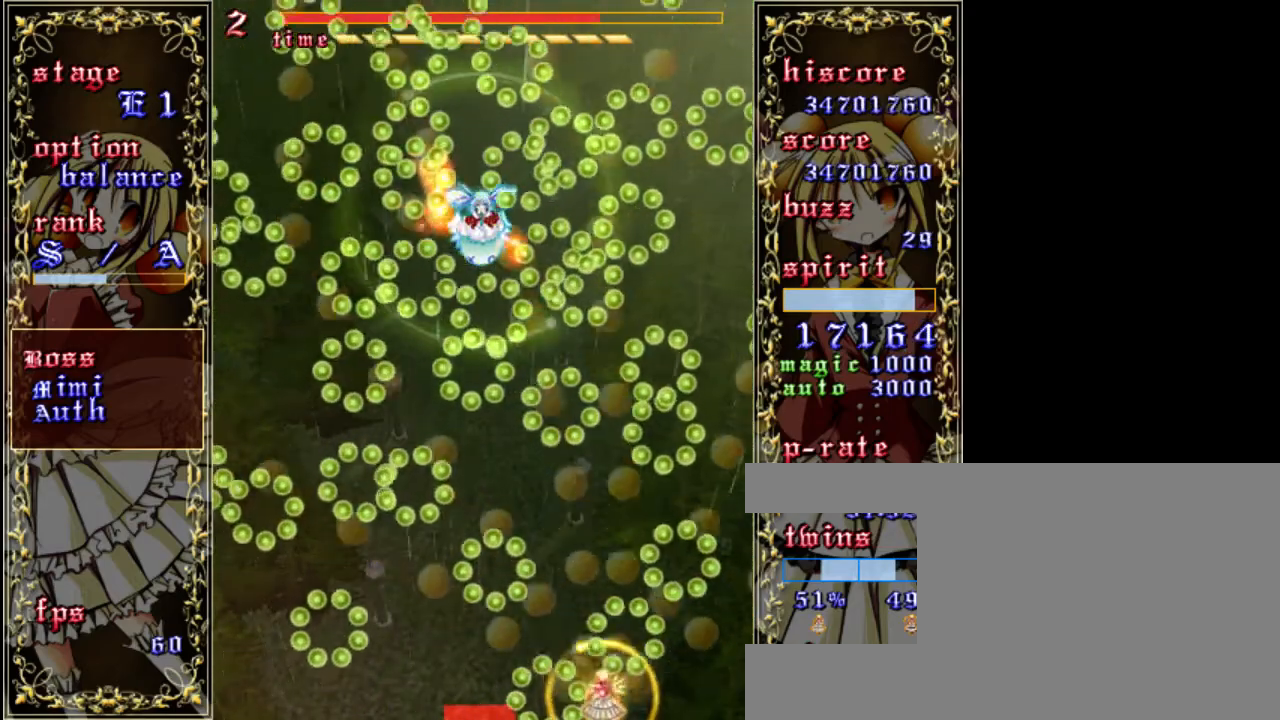
{"keys": ["shift", "z"], "events": [[17, "left", "down"], [117, "left", "up"], [317, "left", "down"], [483, "left", "up"]]}
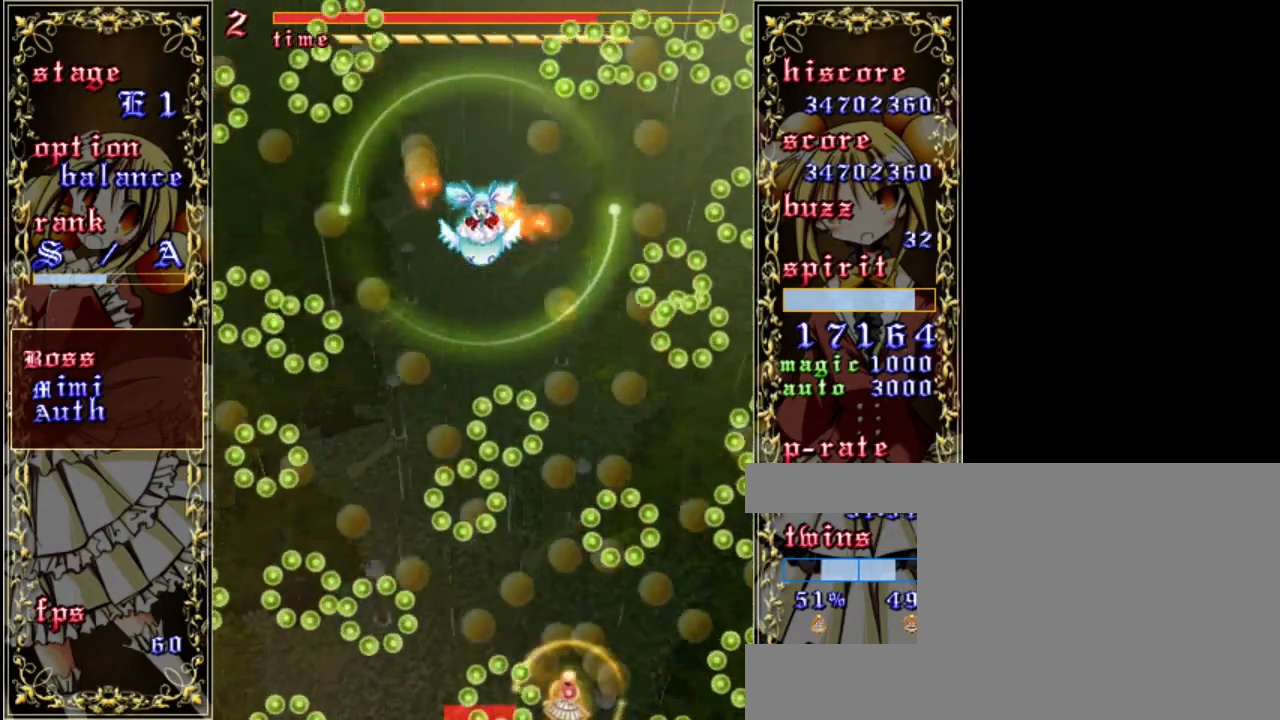
{"keys": ["a", "right", "up", "z"], "events": [[150, "up", "down"], [183, "up", "up"], [217, "shift", "up"], [383, "a", "down"], [417, "up", "down"], [450, "right", "down"]]}
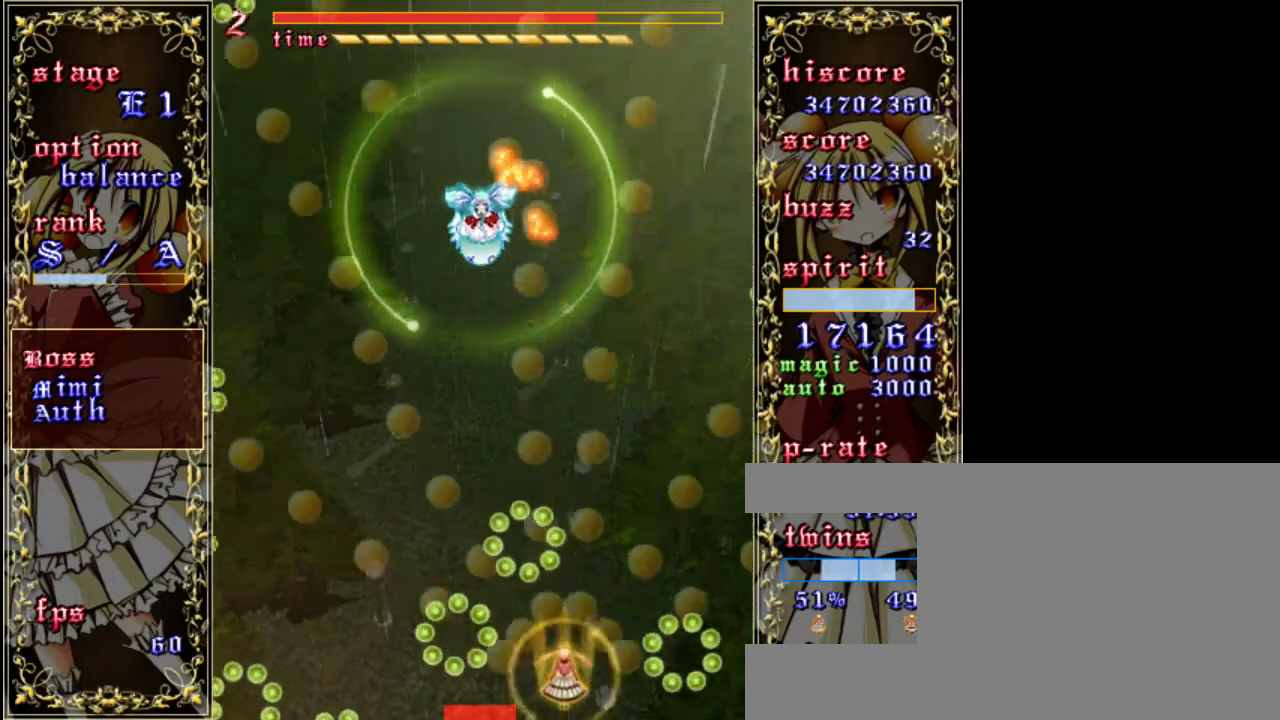
{"keys": ["left", "z"], "events": [[17, "a", "up"], [50, "right", "up"], [283, "left", "down"], [350, "up", "up"]]}
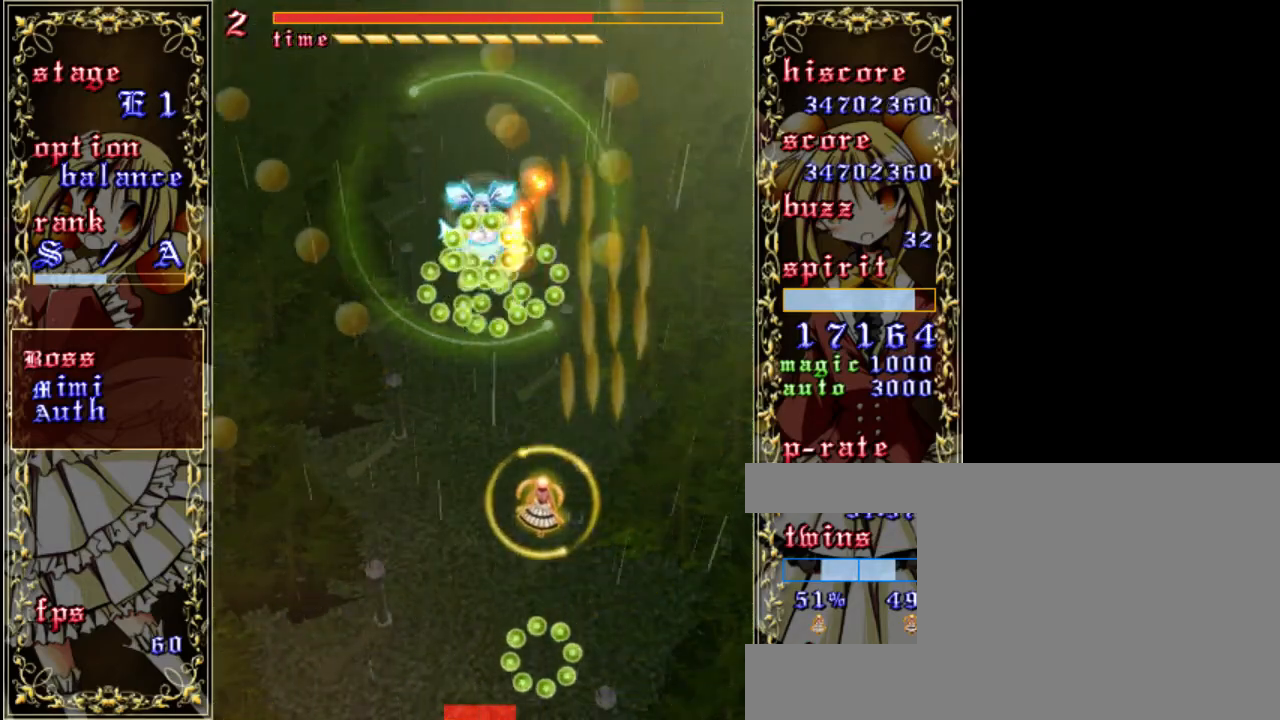
{"keys": ["down", "z"], "events": [[50, "down", "down"], [83, "left", "up"]]}
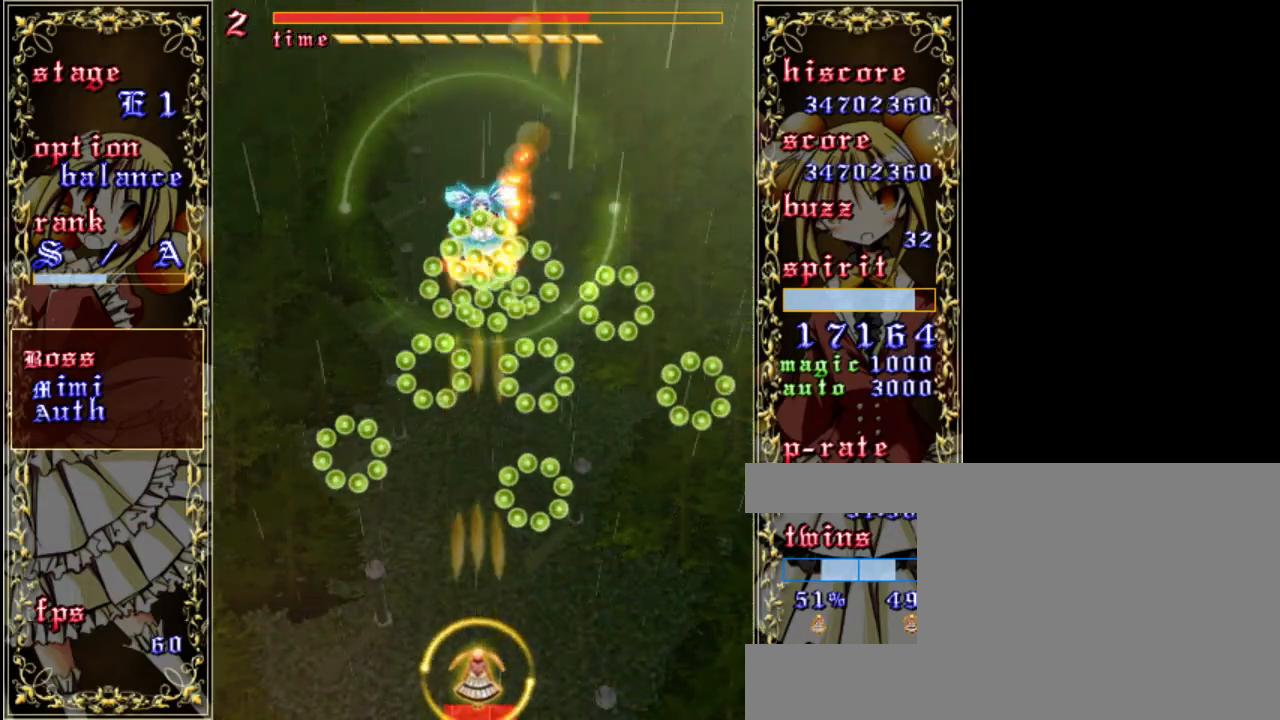
{"keys": ["down", "z"], "events": []}
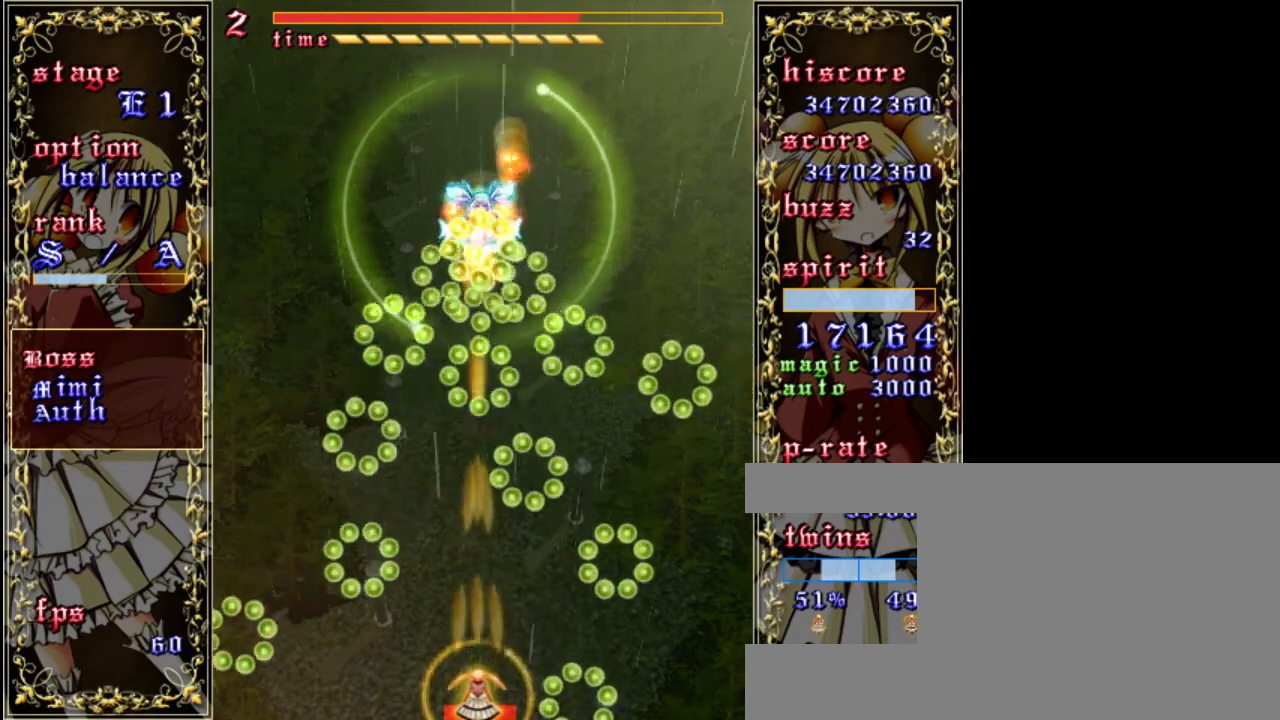
{"keys": ["z"], "events": [[183, "down", "up"], [250, "shift", "down"], [500, "shift", "up"]]}
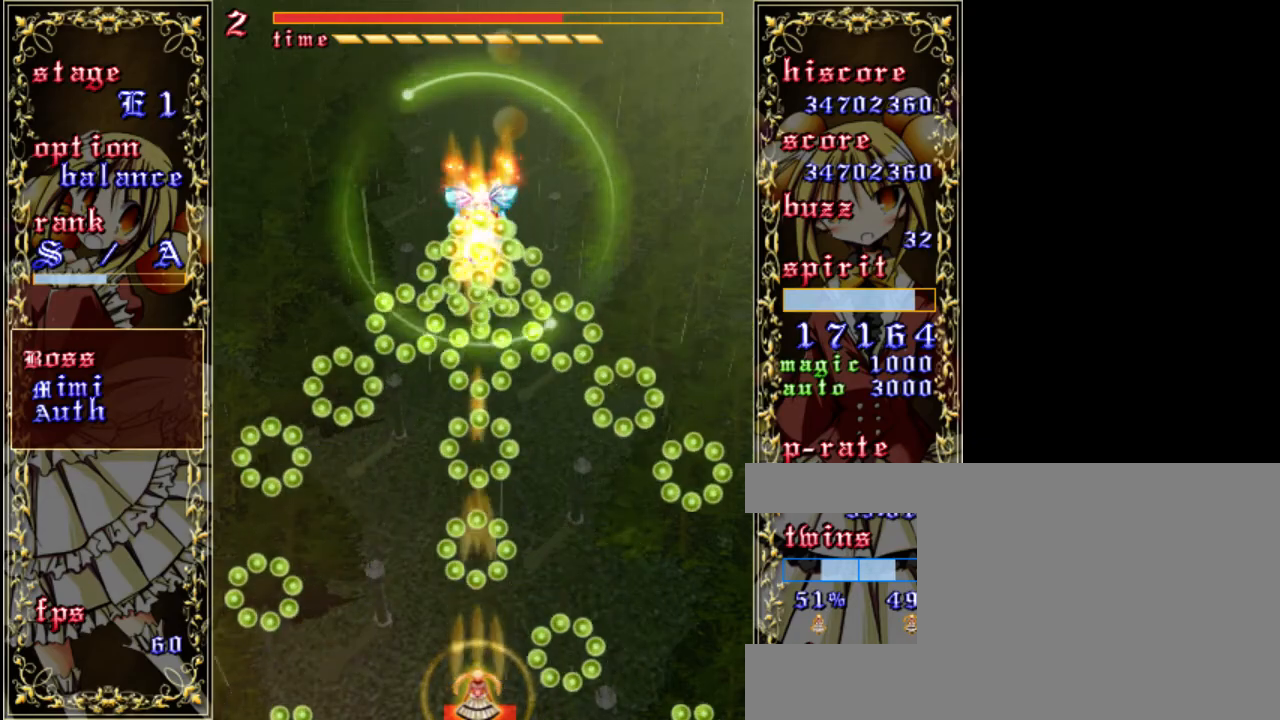
{"keys": ["left", "up", "z"], "events": [[33, "left", "down"], [300, "a", "down"], [400, "a", "up"], [433, "up", "down"]]}
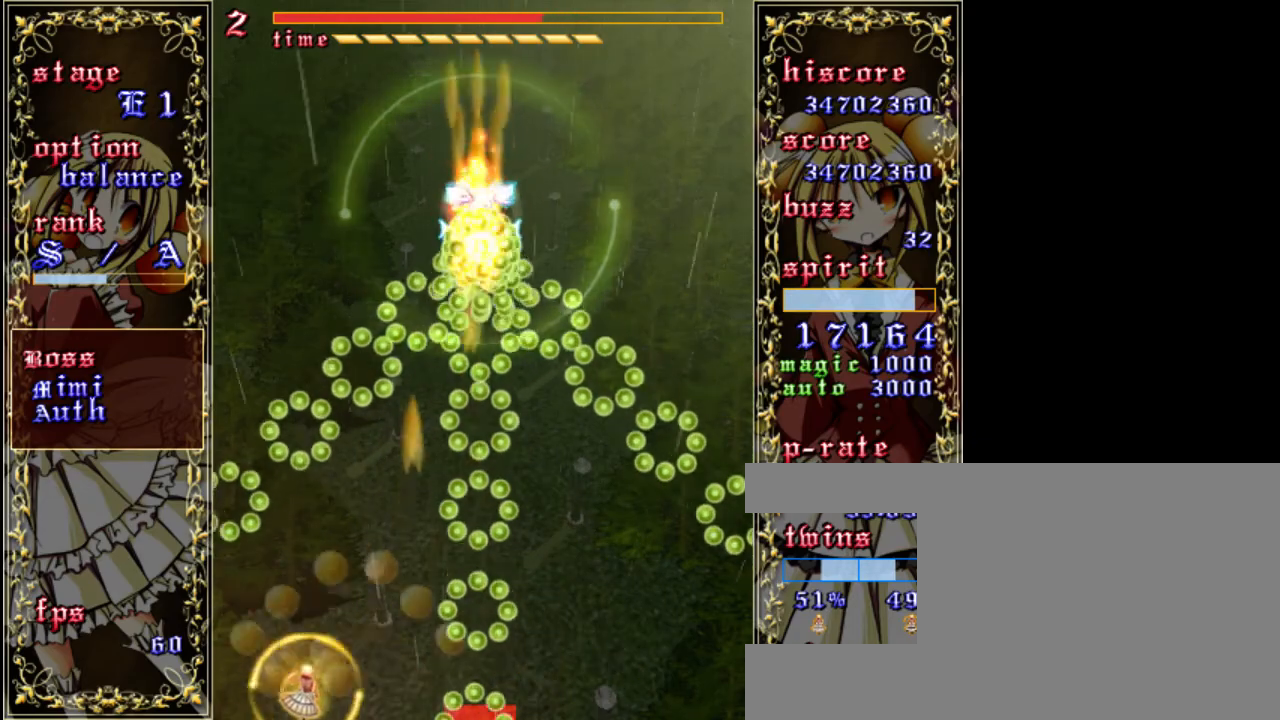
{"keys": ["down", "right", "shift", "z"], "events": [[67, "left", "up"], [133, "up", "up"], [233, "shift", "down"], [367, "right", "down"], [400, "down", "down"]]}
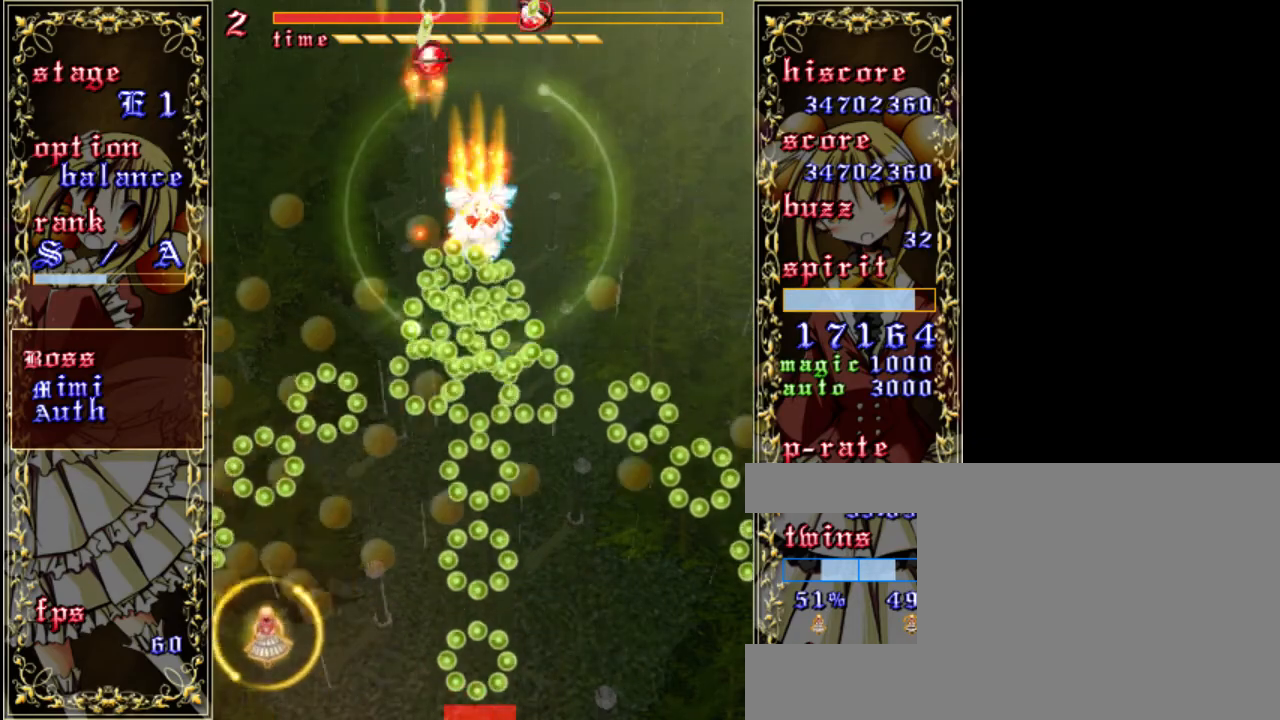
{"keys": ["shift", "z"], "events": [[33, "right", "up"], [100, "down", "up"], [267, "right", "down"], [300, "down", "down"], [400, "right", "up"], [467, "down", "up"]]}
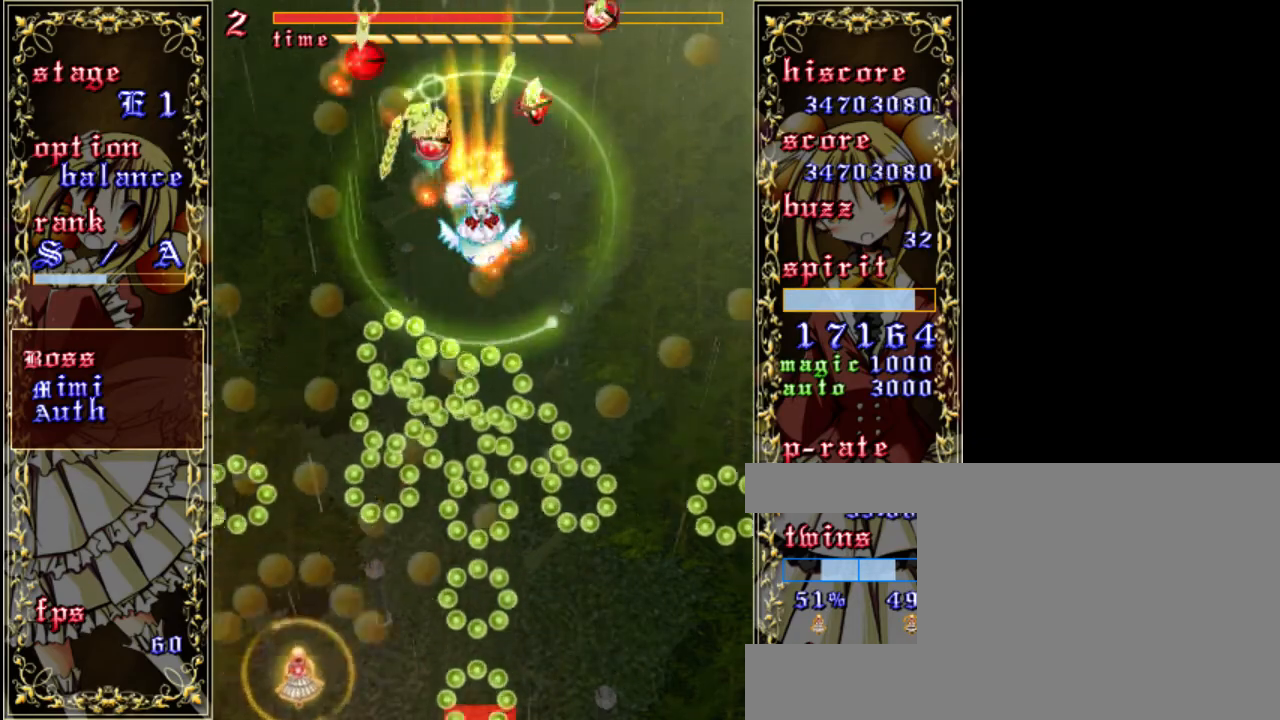
{"keys": ["shift", "z"], "events": [[100, "right", "down"], [133, "down", "down"], [433, "down", "up"], [500, "right", "up"]]}
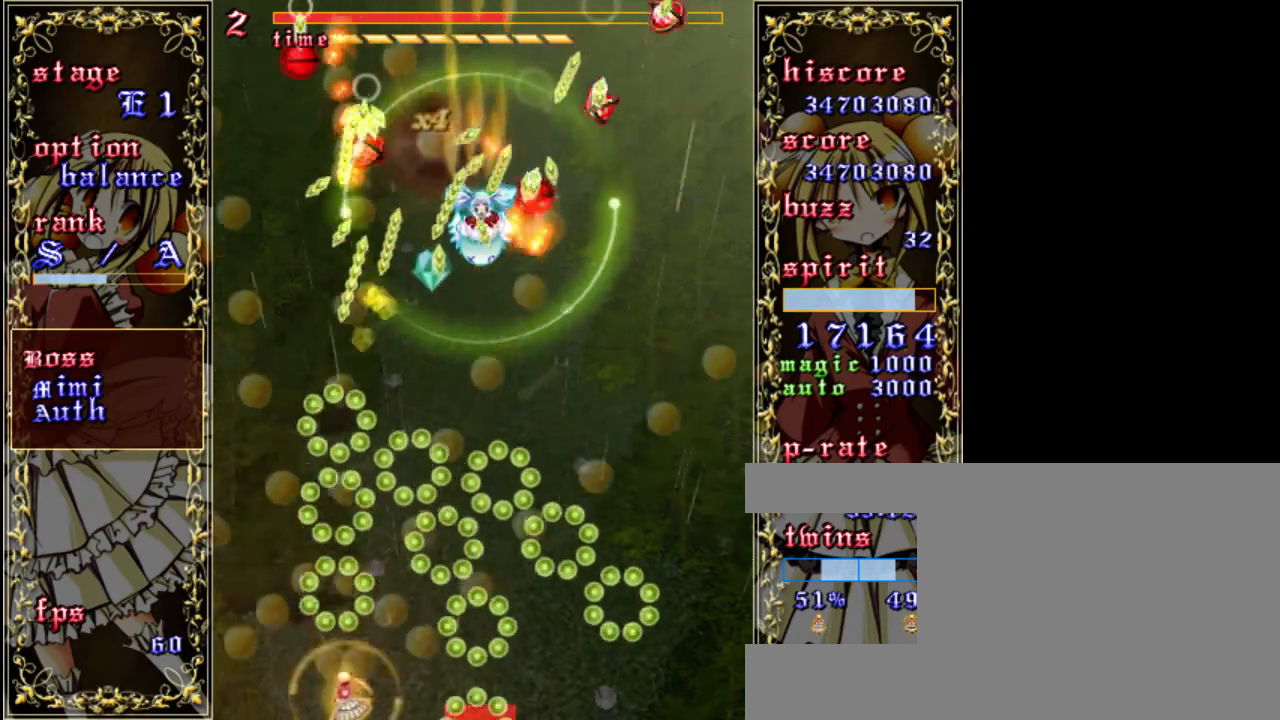
{"keys": ["shift", "z"], "events": [[333, "right", "down"], [400, "right", "up"]]}
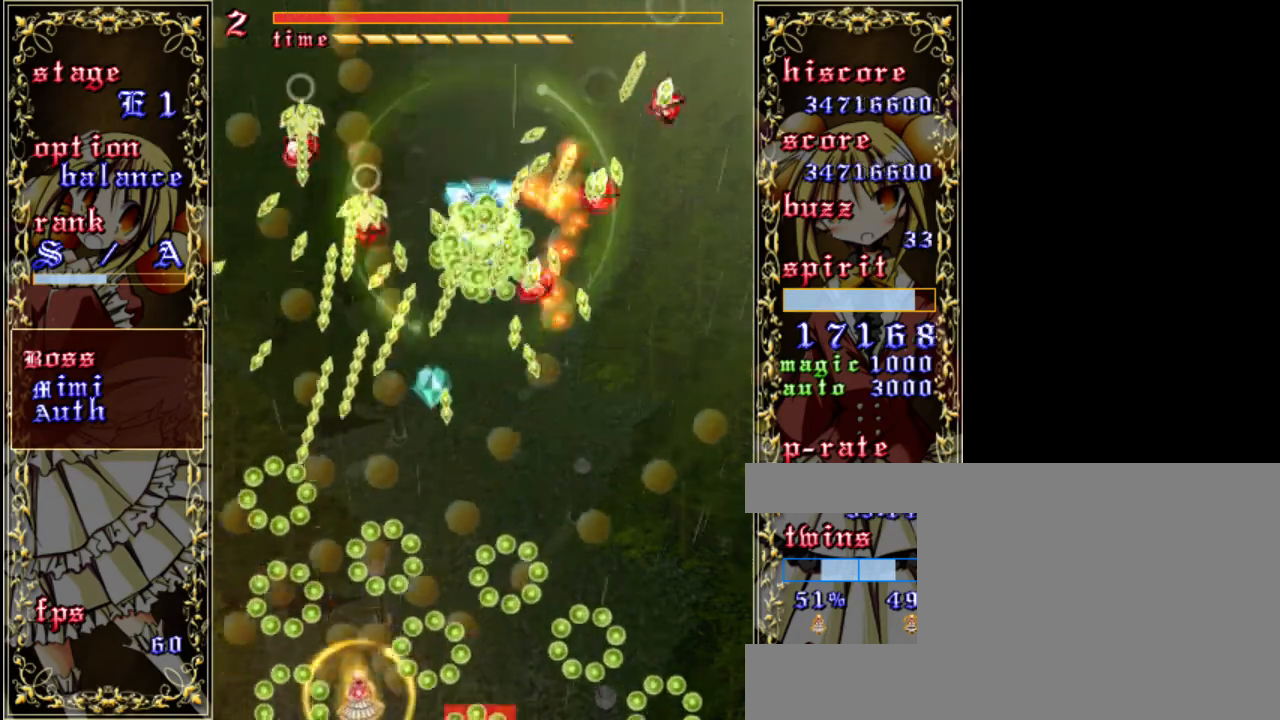
{"keys": ["right", "shift", "z"], "events": [[233, "right", "down"]]}
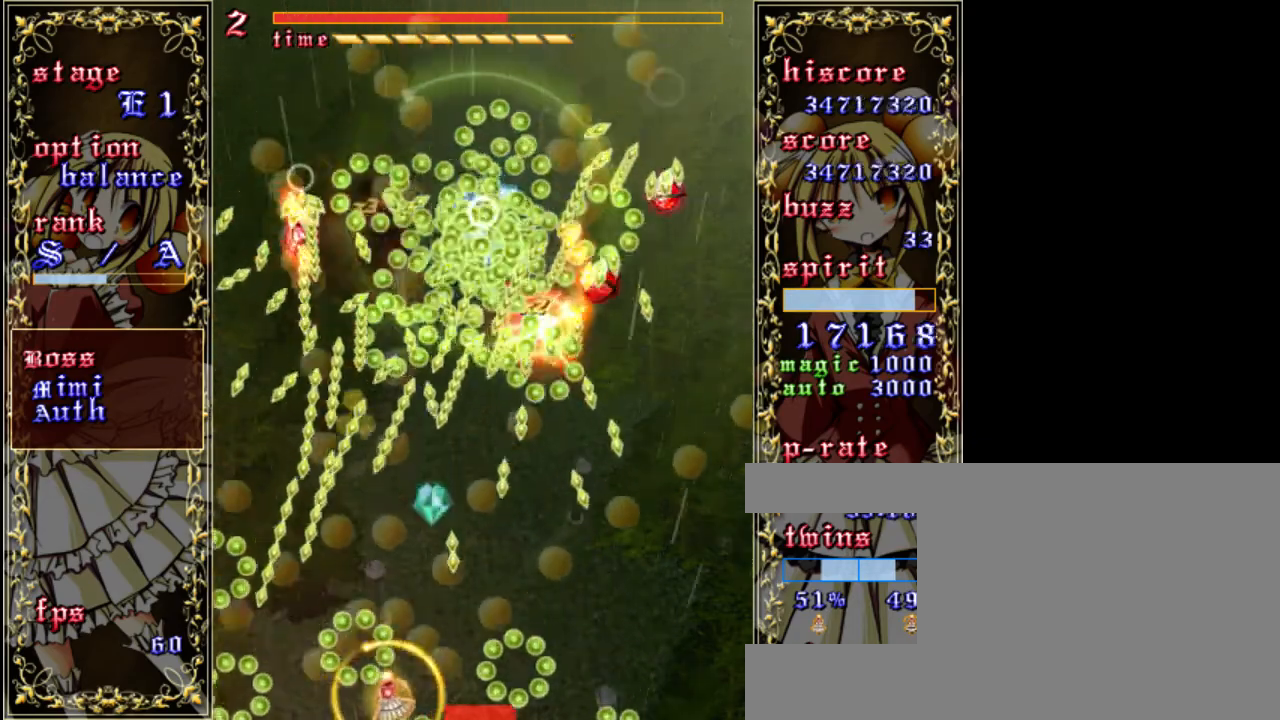
{"keys": ["shift", "z"], "events": [[100, "right", "up"]]}
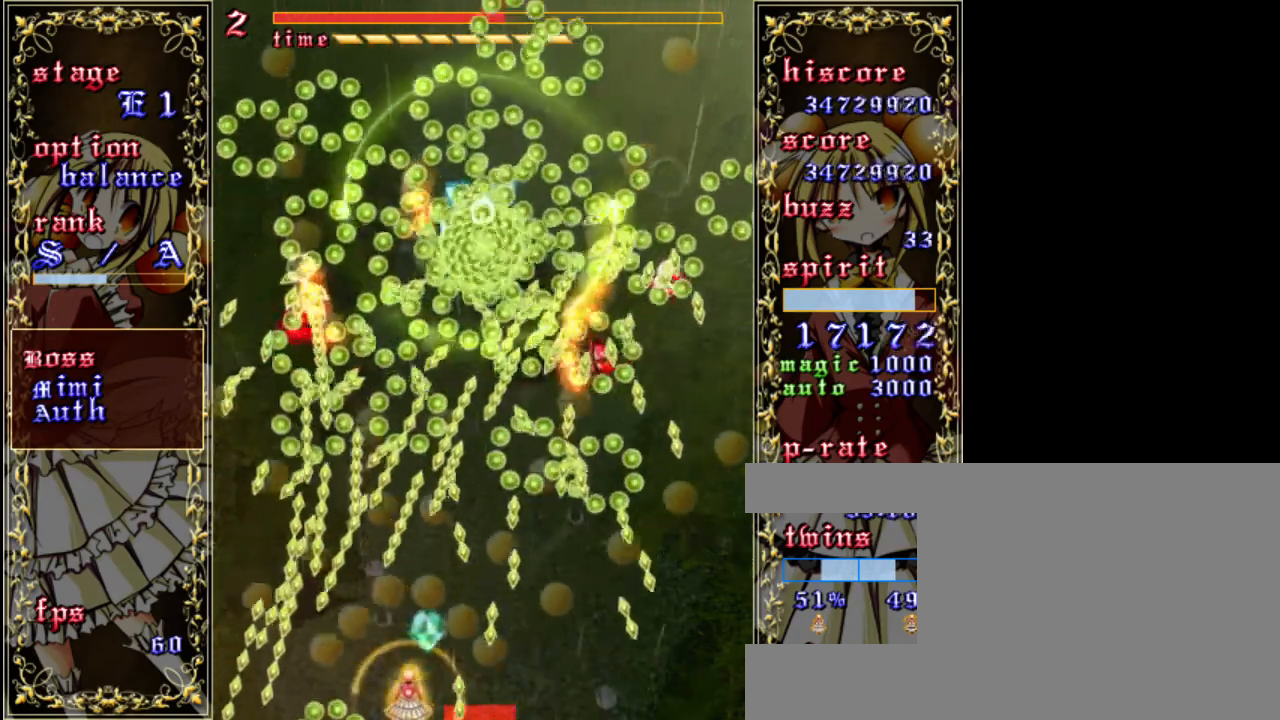
{"keys": ["right", "shift", "z"], "events": [[133, "right", "down"], [200, "right", "up"], [500, "right", "down"]]}
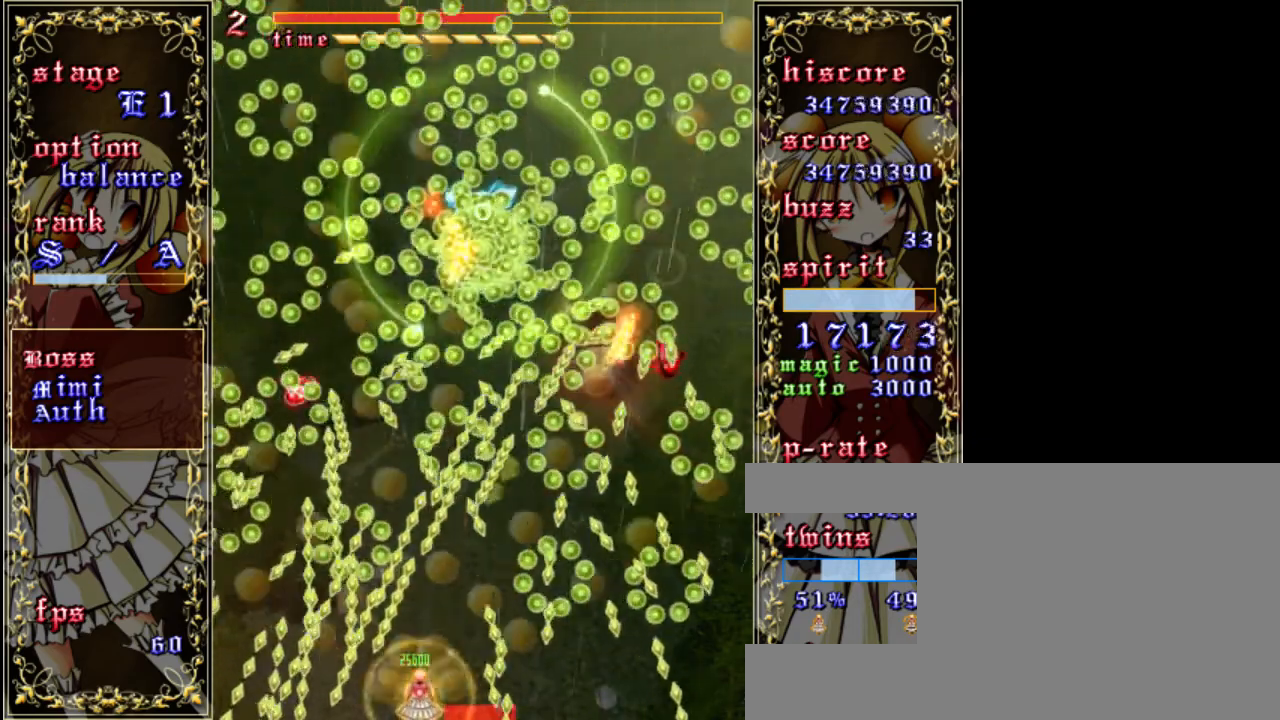
{"keys": ["shift", "z"], "events": [[67, "right", "up"], [267, "right", "down"], [467, "right", "up"]]}
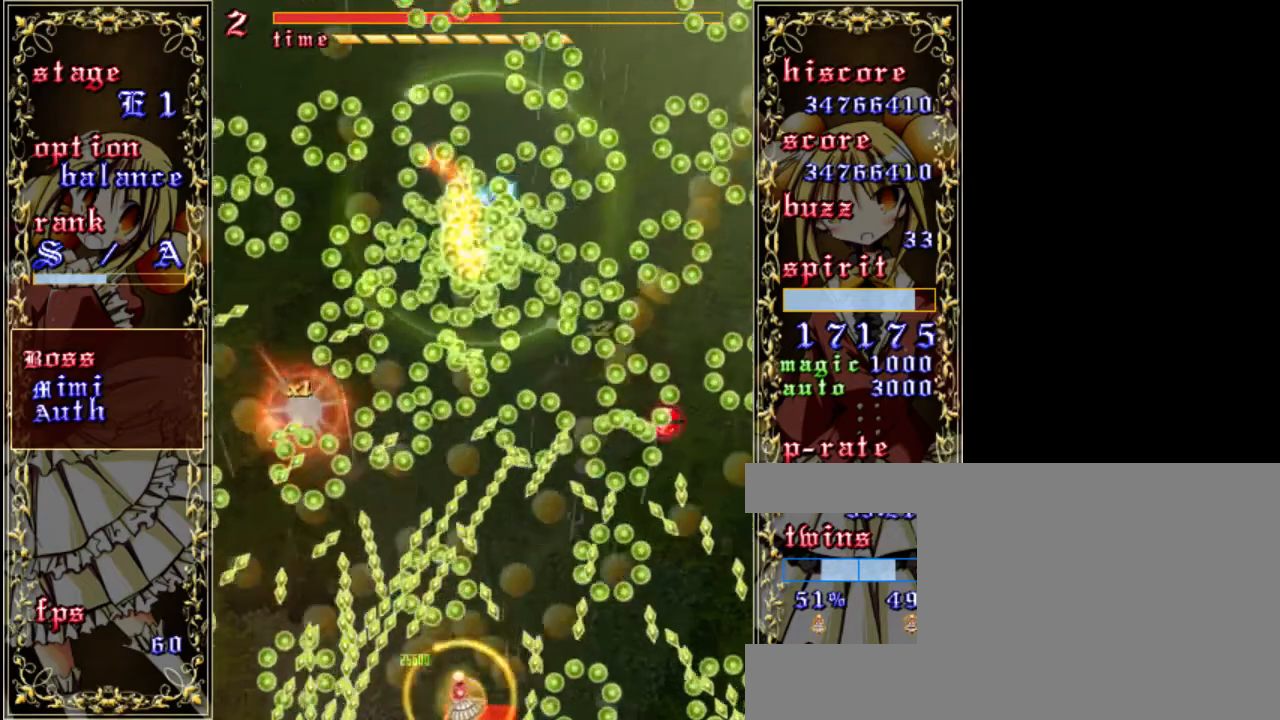
{"keys": ["shift", "z"], "events": [[100, "right", "down"], [233, "right", "up"]]}
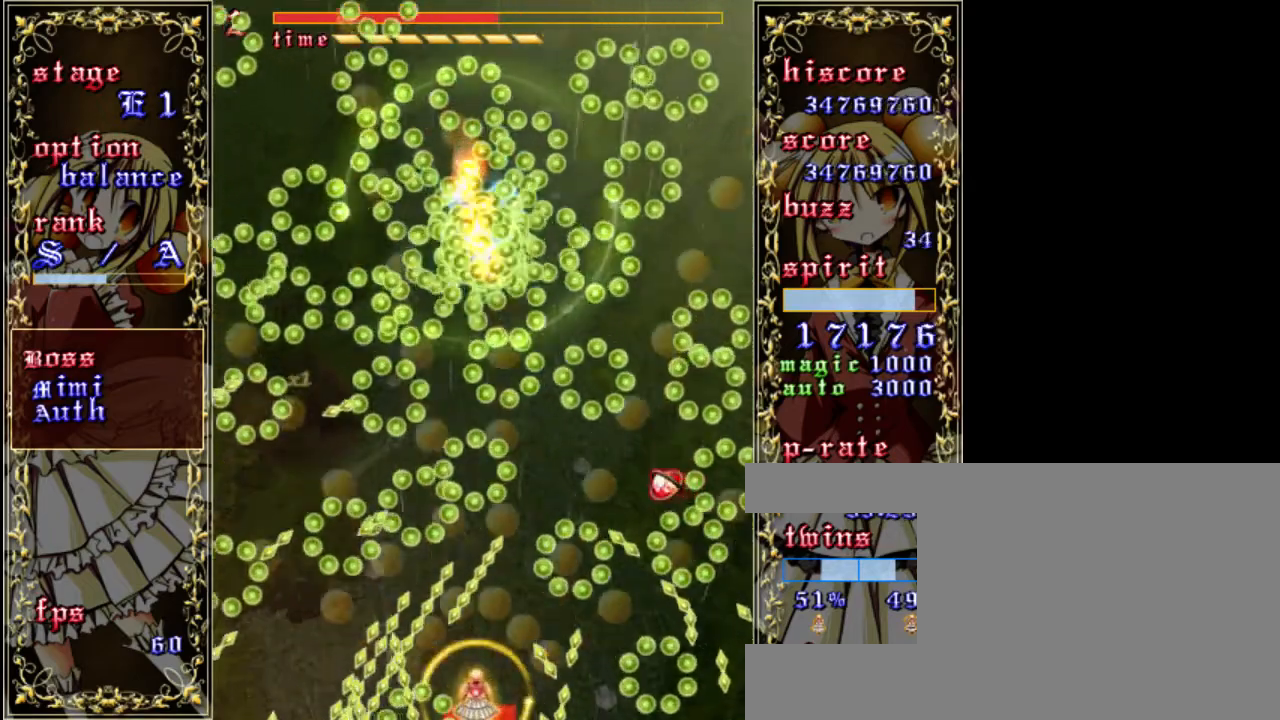
{"keys": ["right", "shift", "z"], "events": [[100, "right", "down"], [200, "right", "up"], [367, "right", "down"]]}
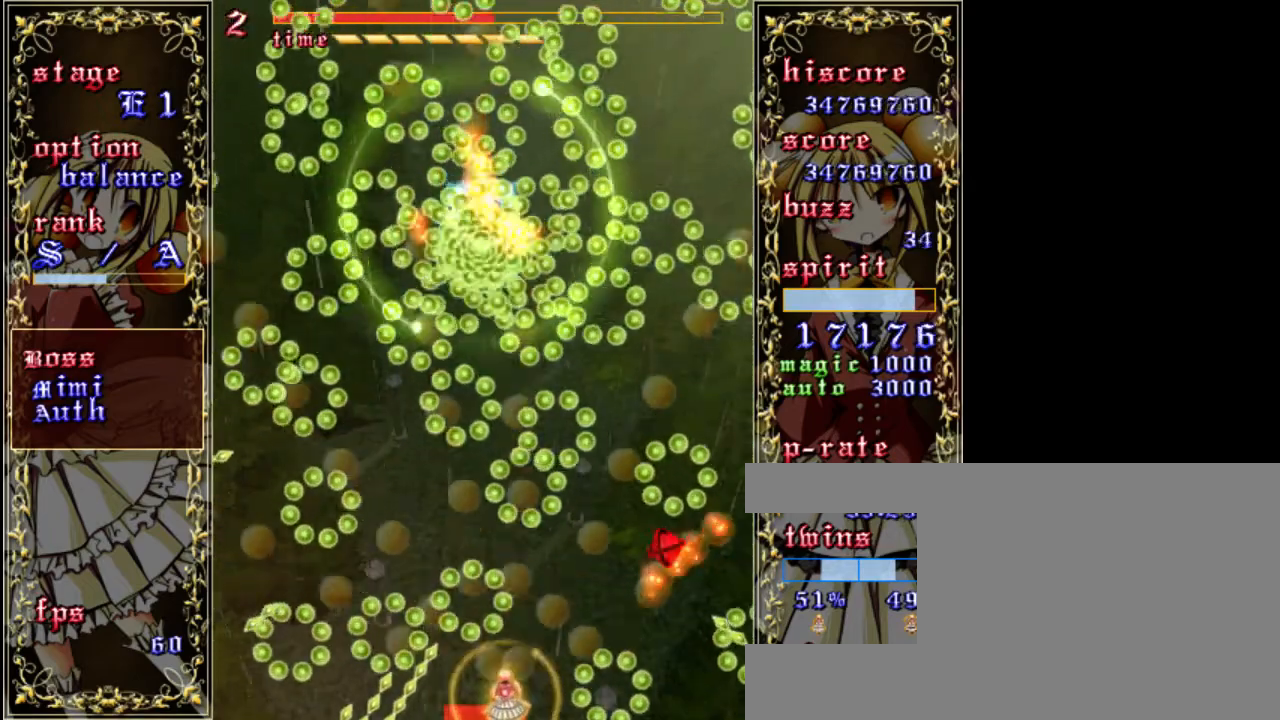
{"keys": ["a", "z"], "events": [[233, "right", "up"], [300, "shift", "up"], [500, "a", "down"]]}
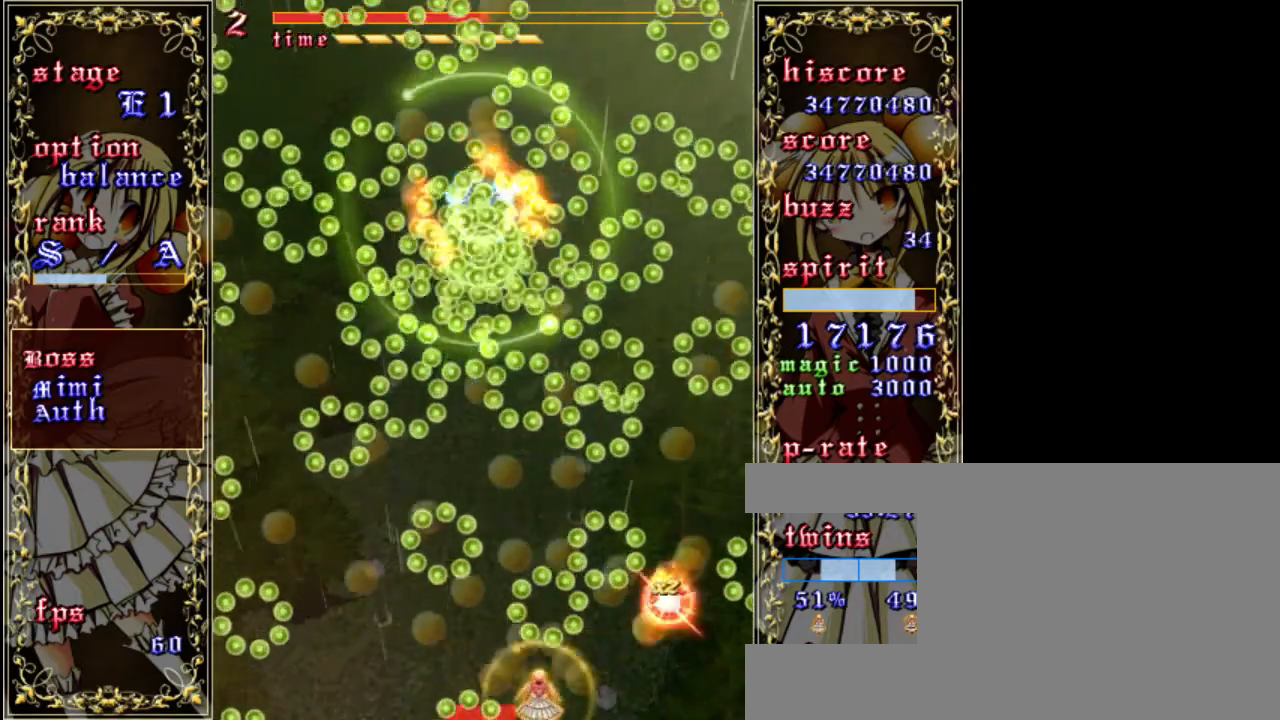
{"keys": ["shift", "z"], "events": [[33, "left", "down"], [133, "a", "up"], [133, "left", "up"], [300, "shift", "down"], [467, "right", "down"], [500, "right", "up"]]}
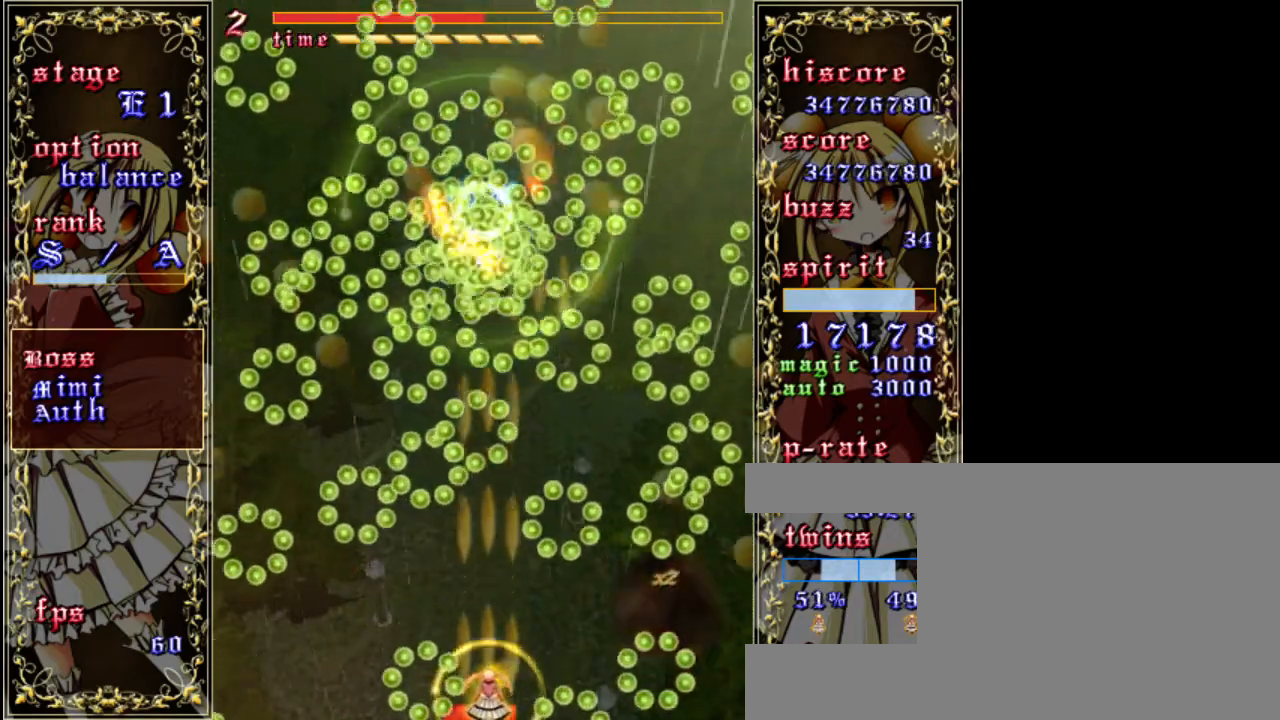
{"keys": ["shift", "z"], "events": []}
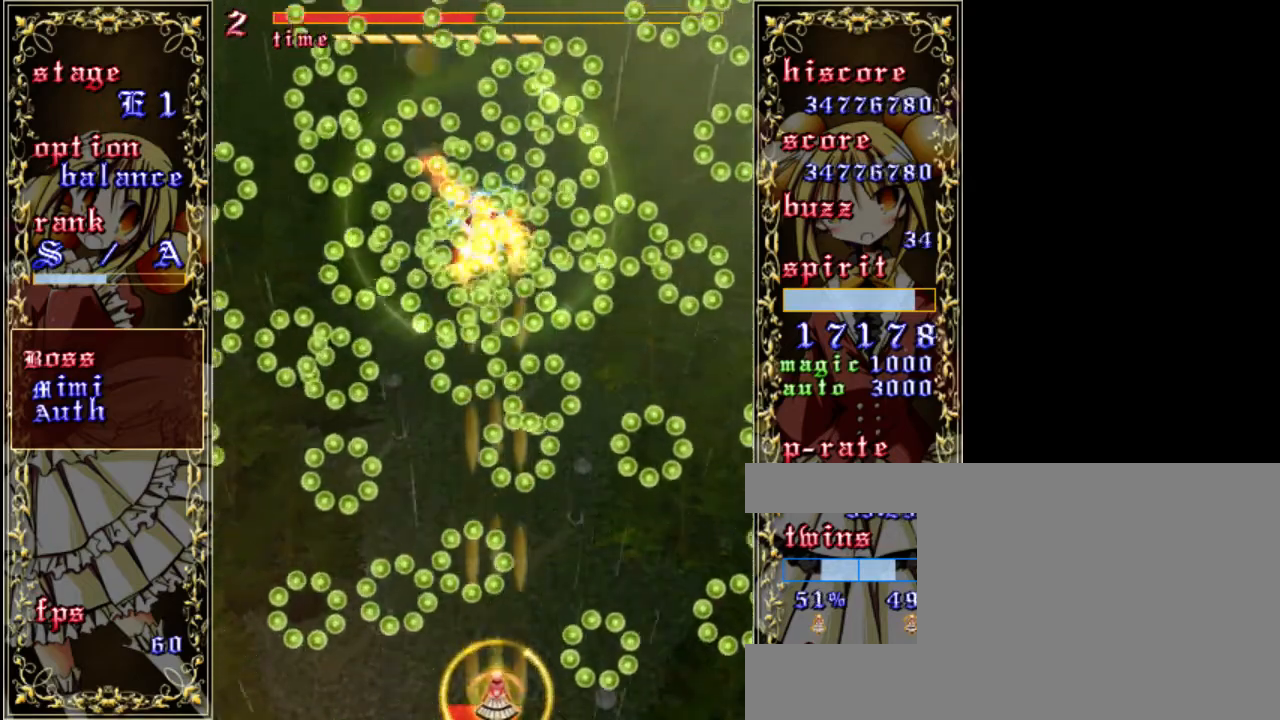
{"keys": ["shift", "z"], "events": [[50, "right", "down"], [350, "right", "up"]]}
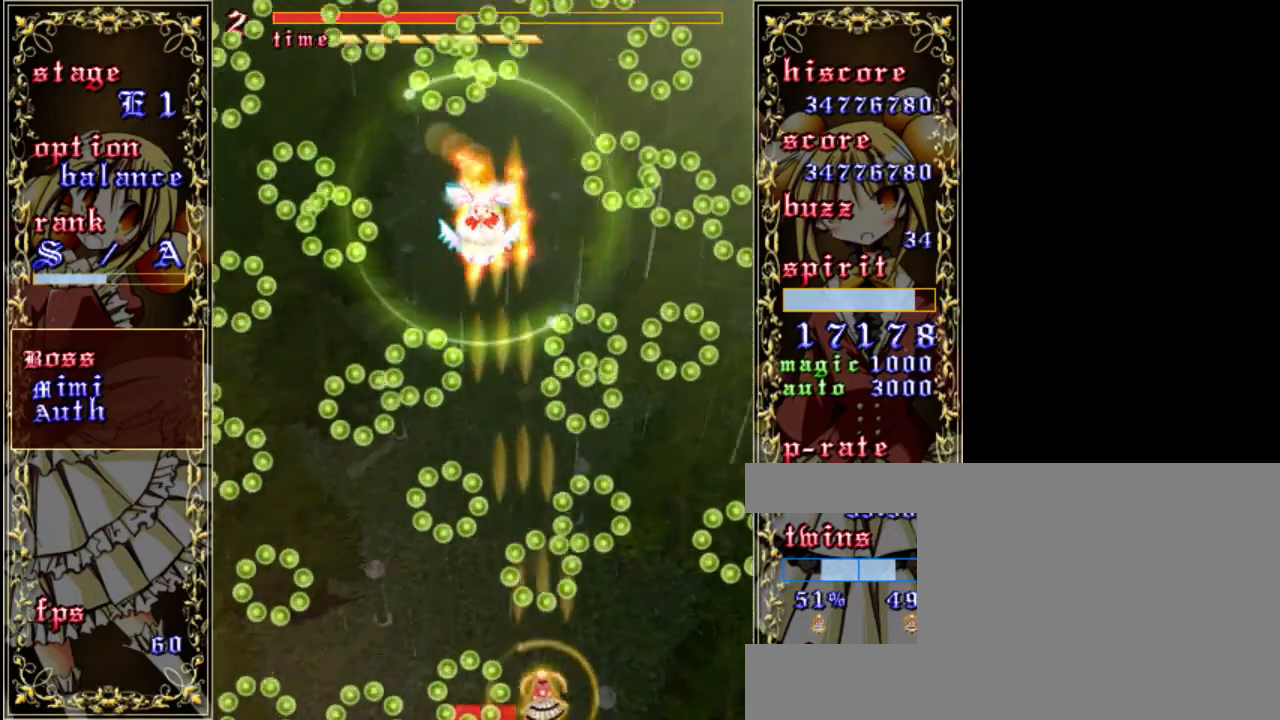
{"keys": ["shift", "z"], "events": [[83, "left", "down"], [383, "left", "up"]]}